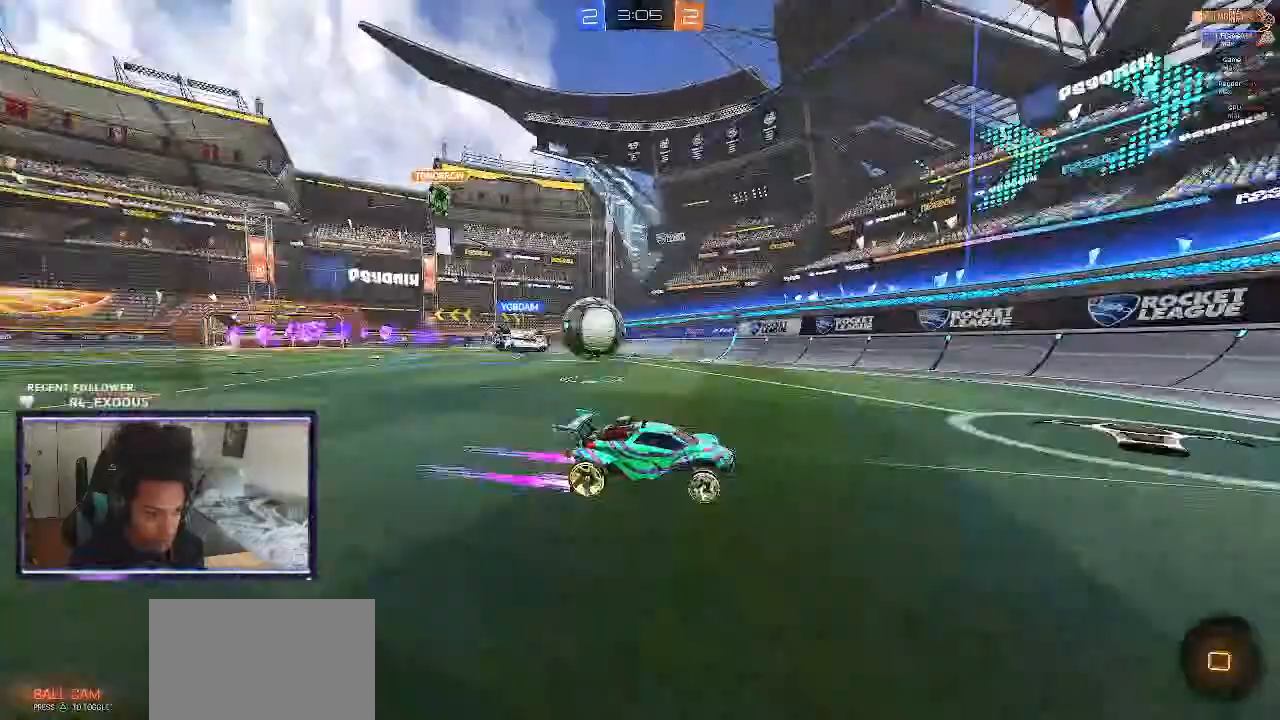
Gameplay with a controller (PlayStation layout); each line is a JSON object with the inputs held at the frame after it (dt_ms = milliseconds from this image to that frame). "events" lists button and stick changes between this image and that frame as [ms after this image, input, new state], when the widget could be followed in between. Not read: HOME.
{"dt_ms": 1000, "buttons": ["R2"], "left_stick": "right", "right_stick": "center"}
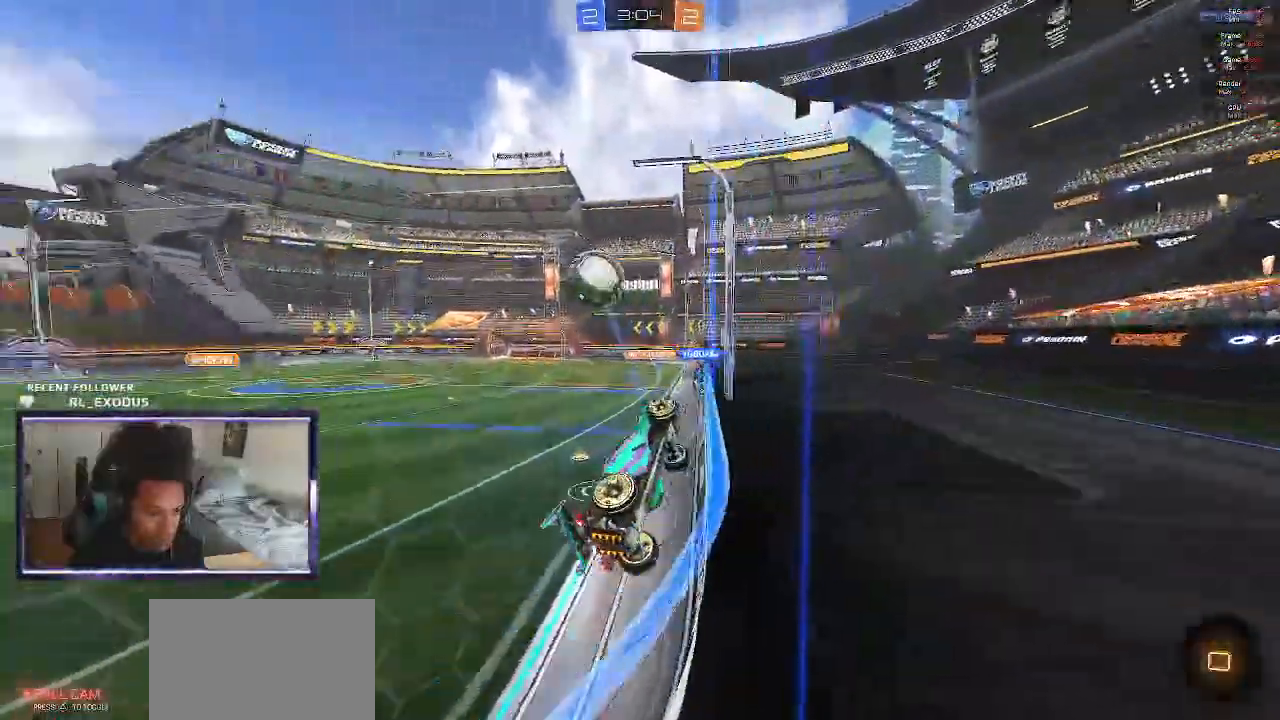
{"dt_ms": 500, "buttons": ["R2"], "left_stick": "down-right", "right_stick": "center", "events": [[17, "left_stick", "center"], [250, "left_stick", "right"], [350, "L1", "down"], [450, "left_stick", "down-right"], [483, "L1", "up"]]}
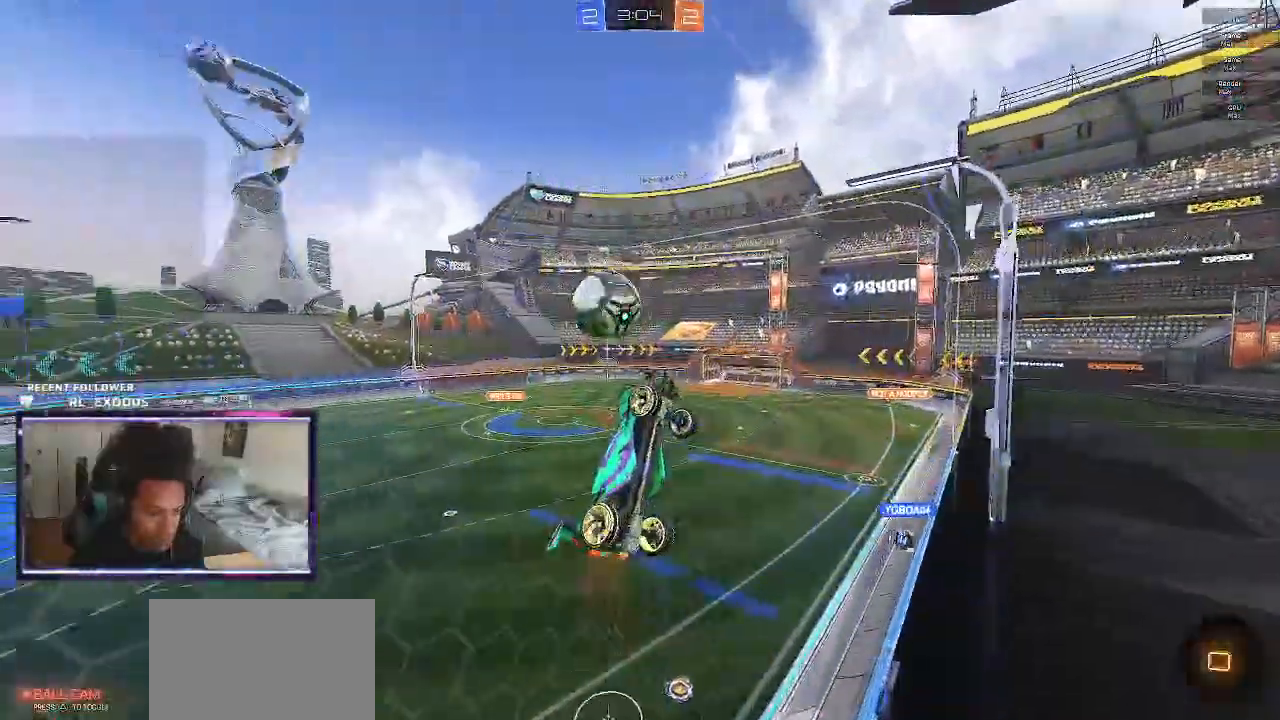
{"dt_ms": 500, "buttons": ["R2"], "left_stick": "right", "right_stick": "center", "events": [[500, "left_stick", "right"]]}
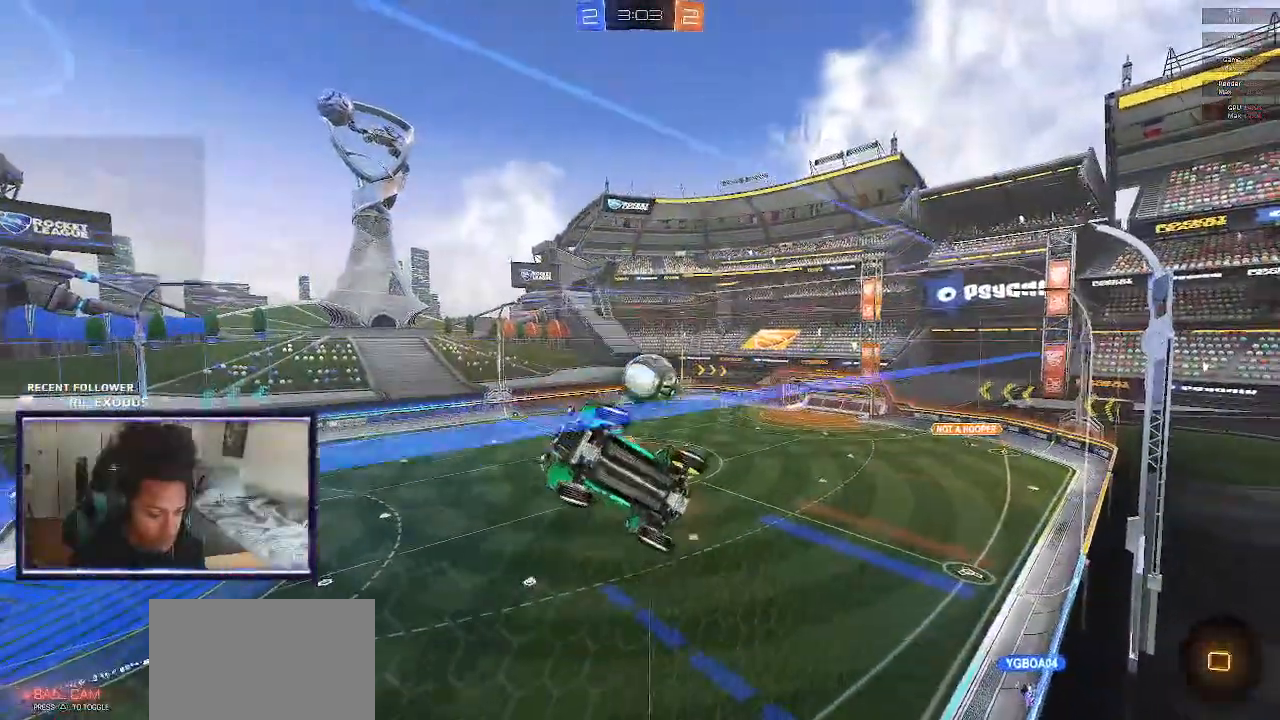
{"dt_ms": 500, "buttons": ["TRIANGLE", "R2"], "left_stick": "down-right", "right_stick": "center", "events": [[417, "TRIANGLE", "down"], [417, "left_stick", "down-right"]]}
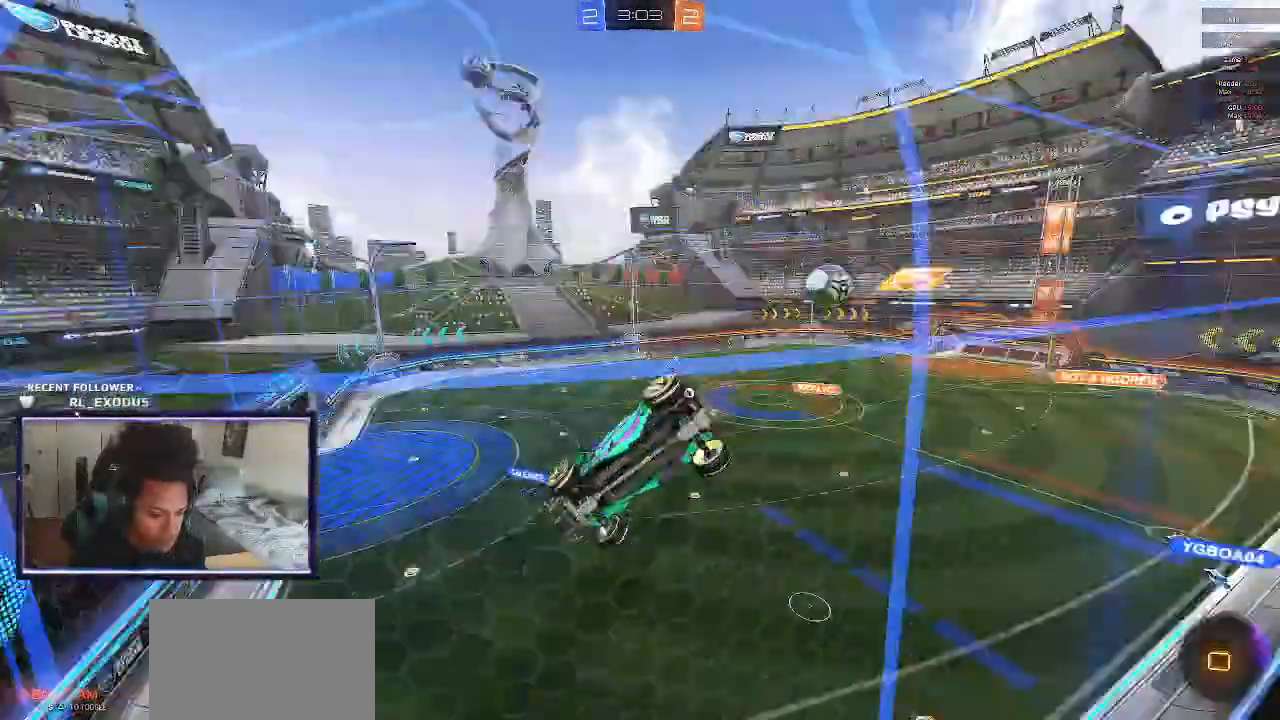
{"dt_ms": 500, "buttons": ["R2"], "left_stick": "down-right", "right_stick": "center", "events": [[17, "TRIANGLE", "up"], [350, "TRIANGLE", "down"], [417, "TRIANGLE", "up"]]}
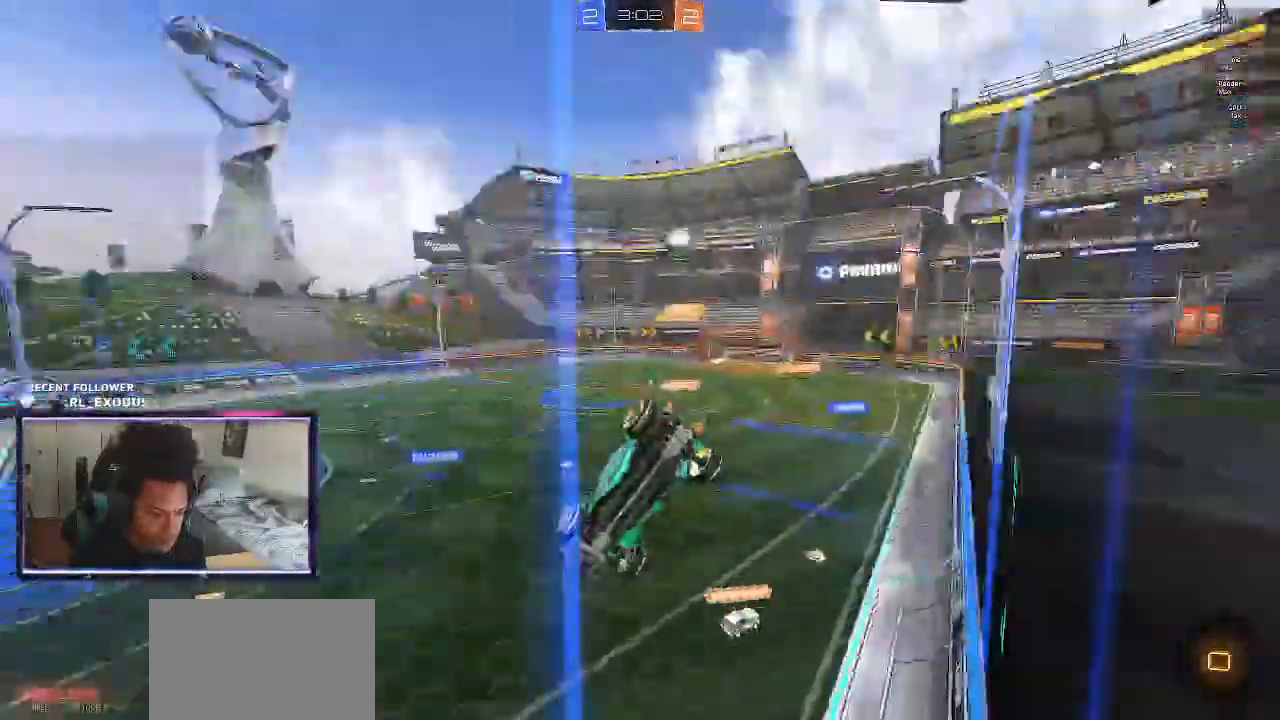
{"dt_ms": 500, "buttons": ["R2"], "left_stick": "right", "right_stick": "center", "events": [[83, "left_stick", "center"], [450, "left_stick", "right"]]}
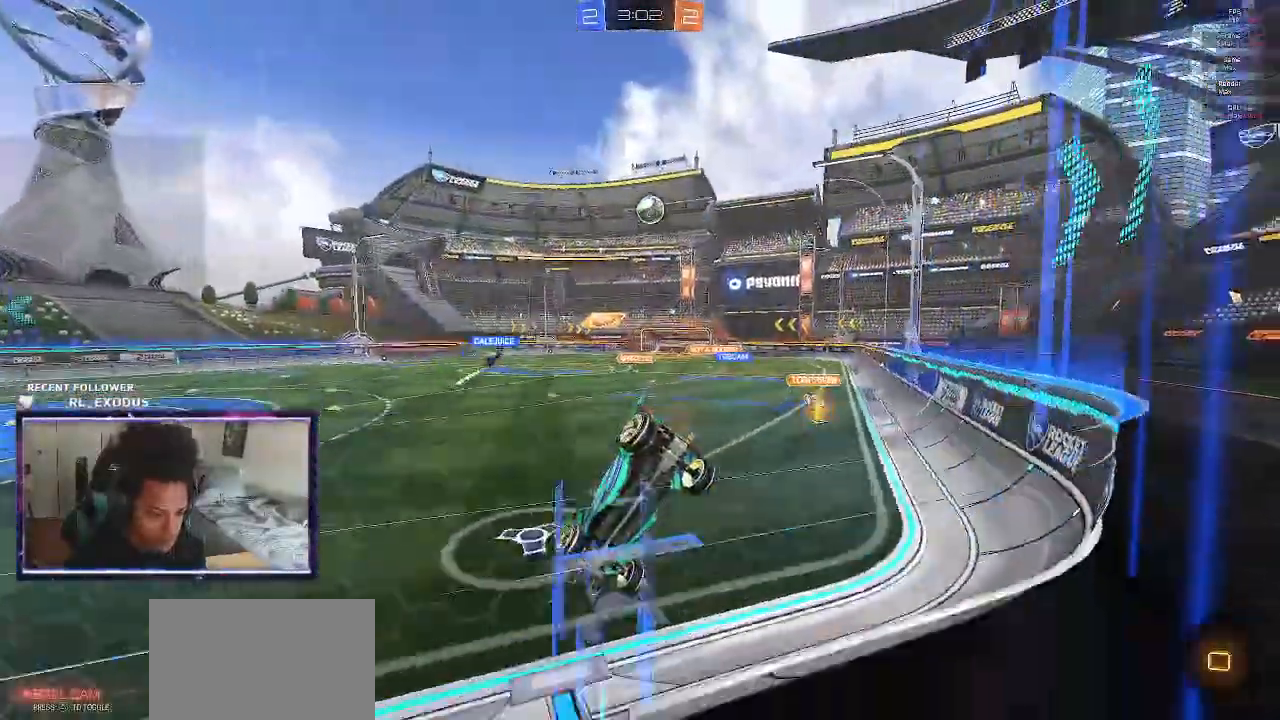
{"dt_ms": 500, "buttons": ["R2"], "left_stick": "left", "right_stick": "center", "events": [[317, "left_stick", "center"], [450, "left_stick", "left"]]}
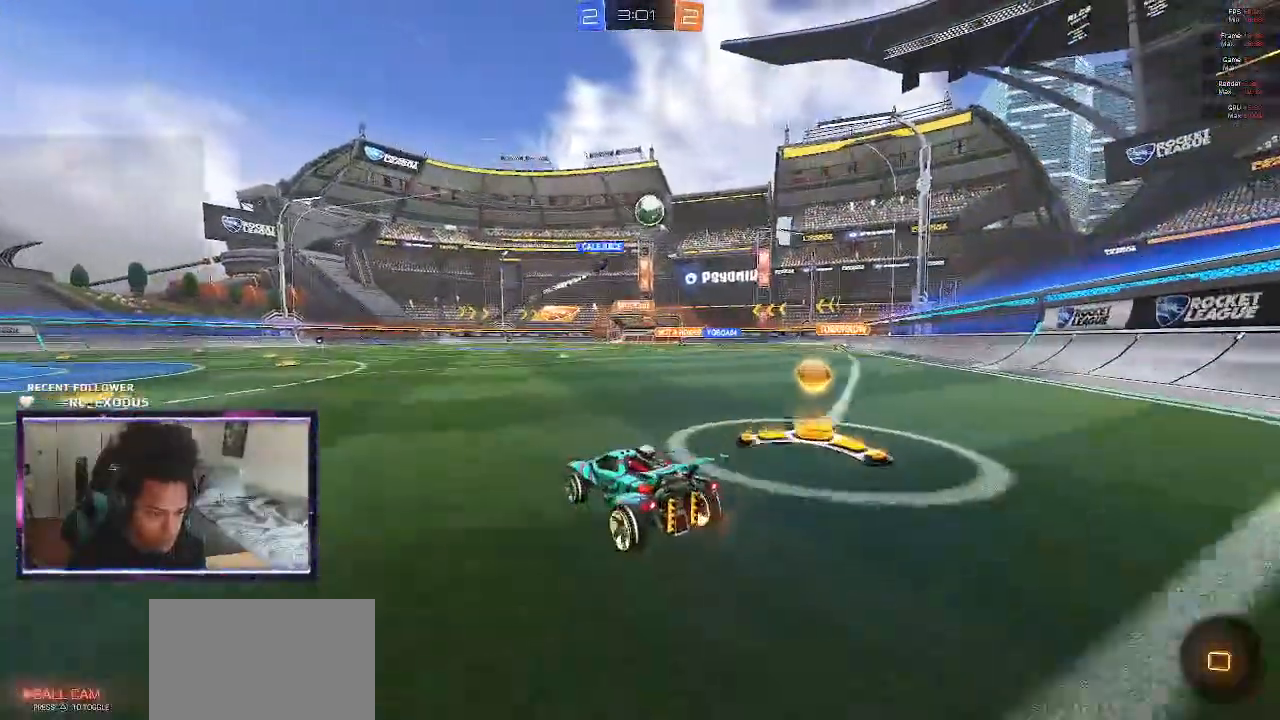
{"dt_ms": 500, "buttons": ["R2"], "left_stick": "left", "right_stick": "center", "events": [[250, "left_stick", "center"], [417, "left_stick", "left"]]}
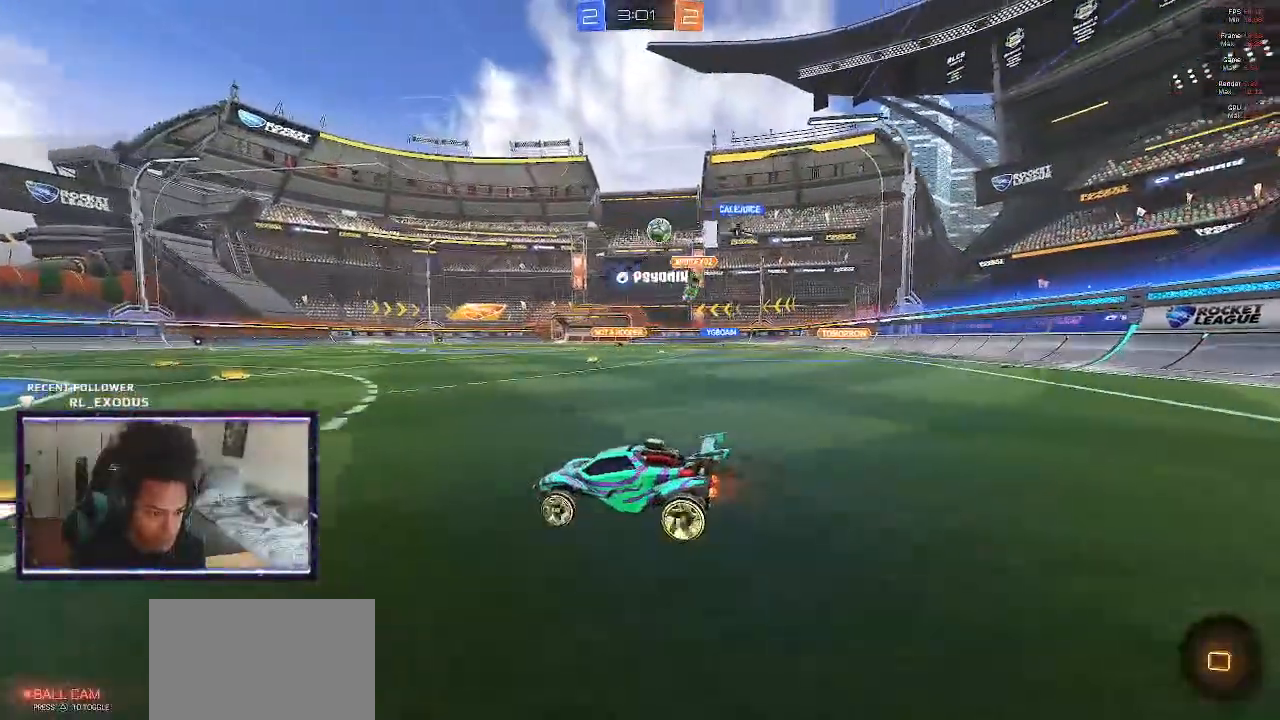
{"dt_ms": 500, "buttons": ["R2"], "left_stick": "right", "right_stick": "center", "events": [[50, "left_stick", "center"], [217, "left_stick", "right"]]}
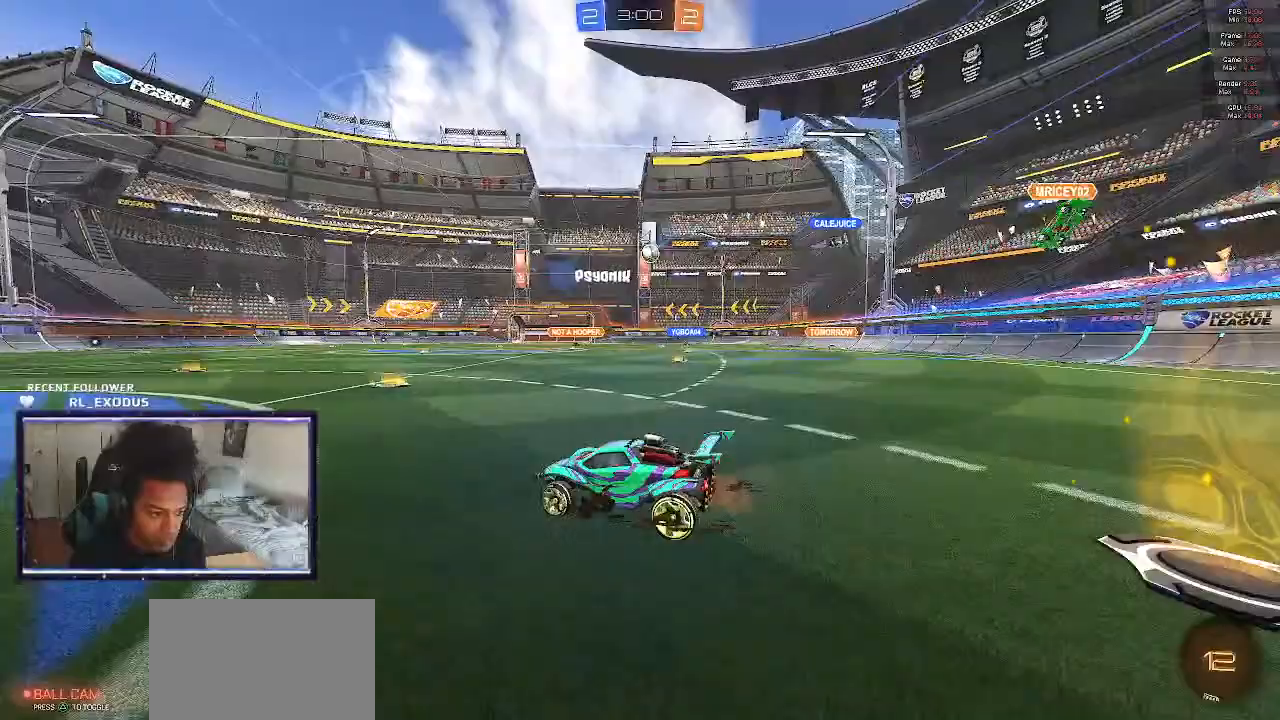
{"dt_ms": 500, "buttons": ["R2"], "left_stick": "left", "right_stick": "center", "events": [[250, "left_stick", "center"], [350, "left_stick", "left"]]}
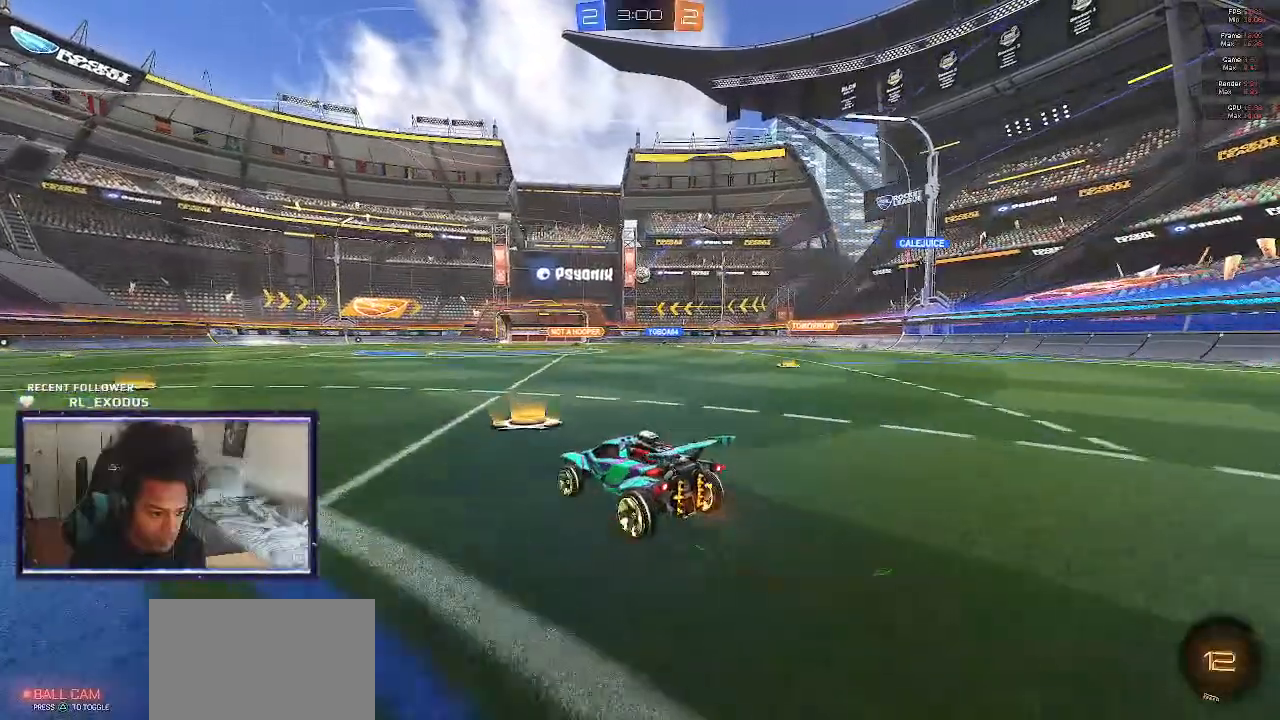
{"dt_ms": 500, "buttons": ["R2"], "left_stick": "right", "right_stick": "center", "events": [[117, "left_stick", "center"], [483, "left_stick", "right"]]}
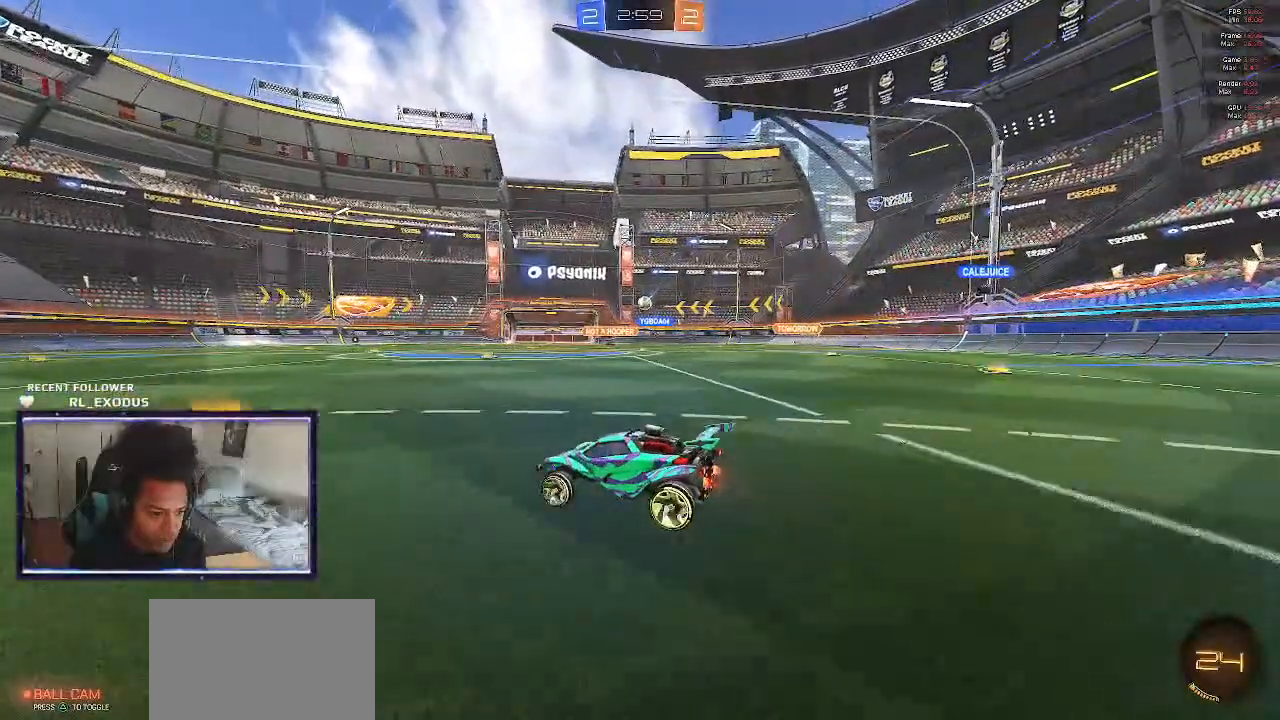
{"dt_ms": 500, "buttons": ["R2"], "left_stick": "right", "right_stick": "center", "events": [[250, "left_stick", "center"], [483, "left_stick", "right"]]}
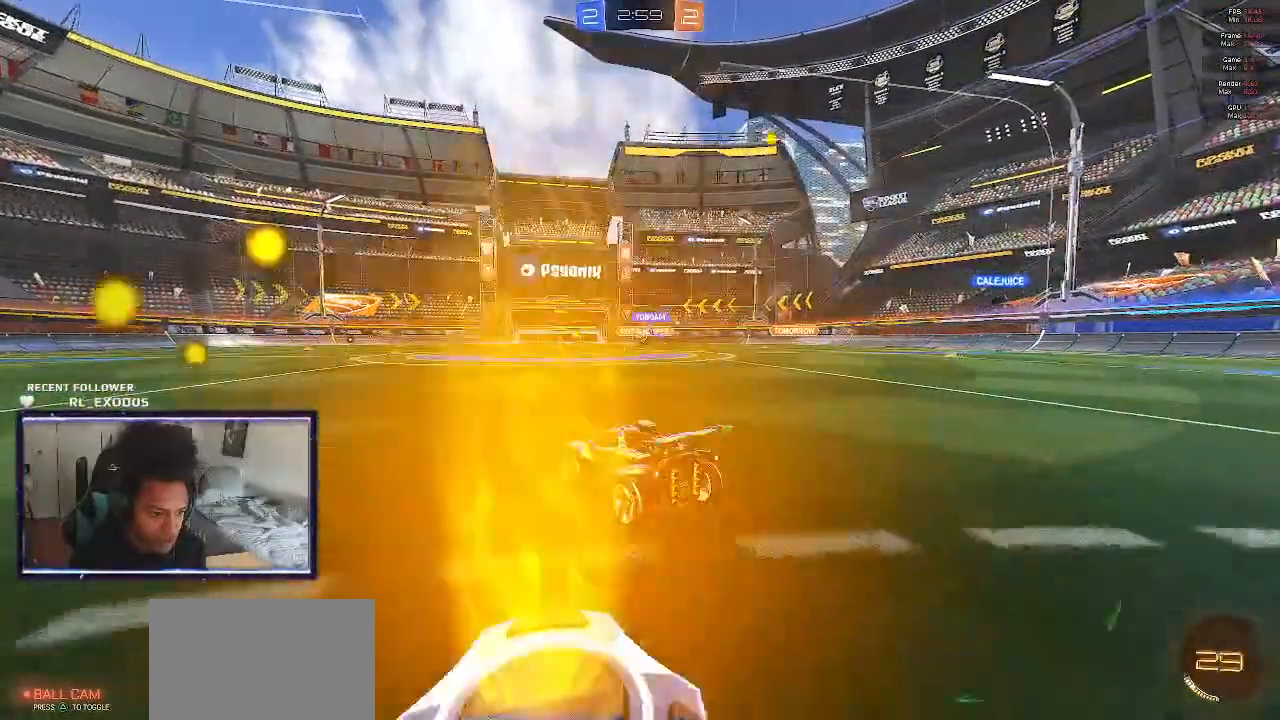
{"dt_ms": 500, "buttons": ["R2"], "left_stick": "center", "right_stick": "center", "events": [[150, "left_stick", "center"], [283, "left_stick", "right"], [383, "left_stick", "center"]]}
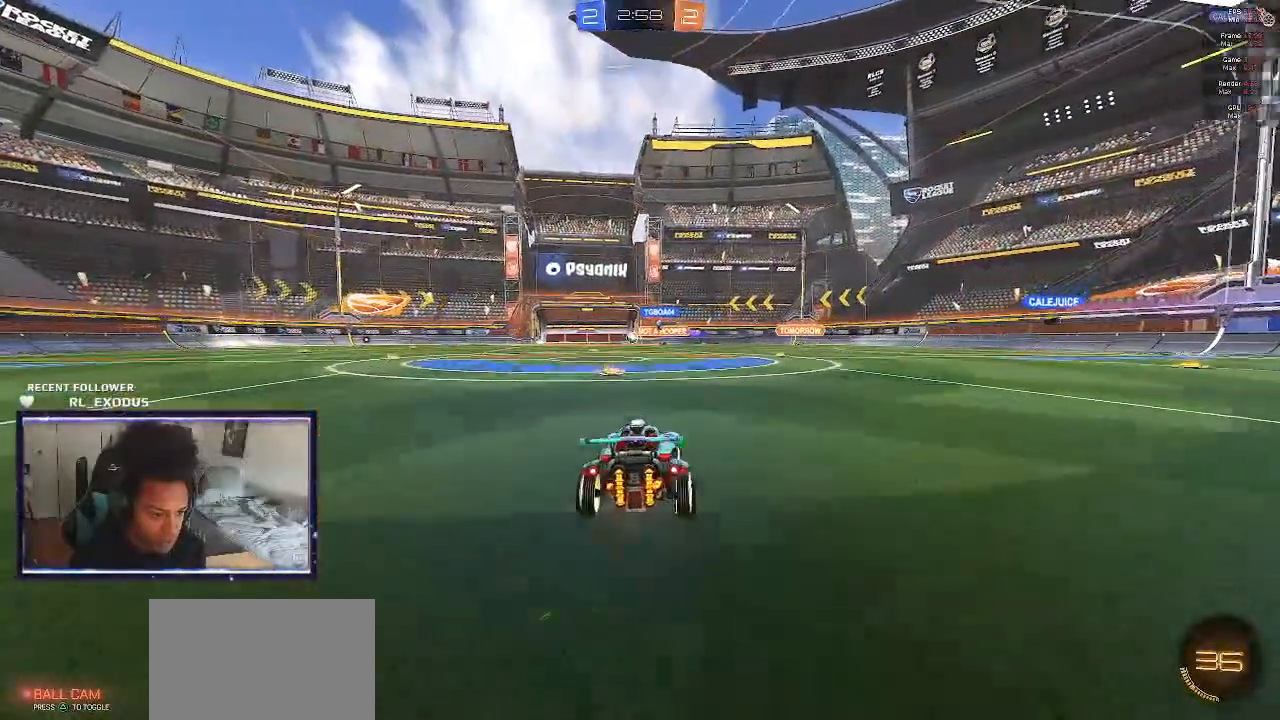
{"dt_ms": 500, "buttons": ["SQUARE", "R2"], "left_stick": "left", "right_stick": "center", "events": [[183, "left_stick", "left"], [417, "SQUARE", "down"]]}
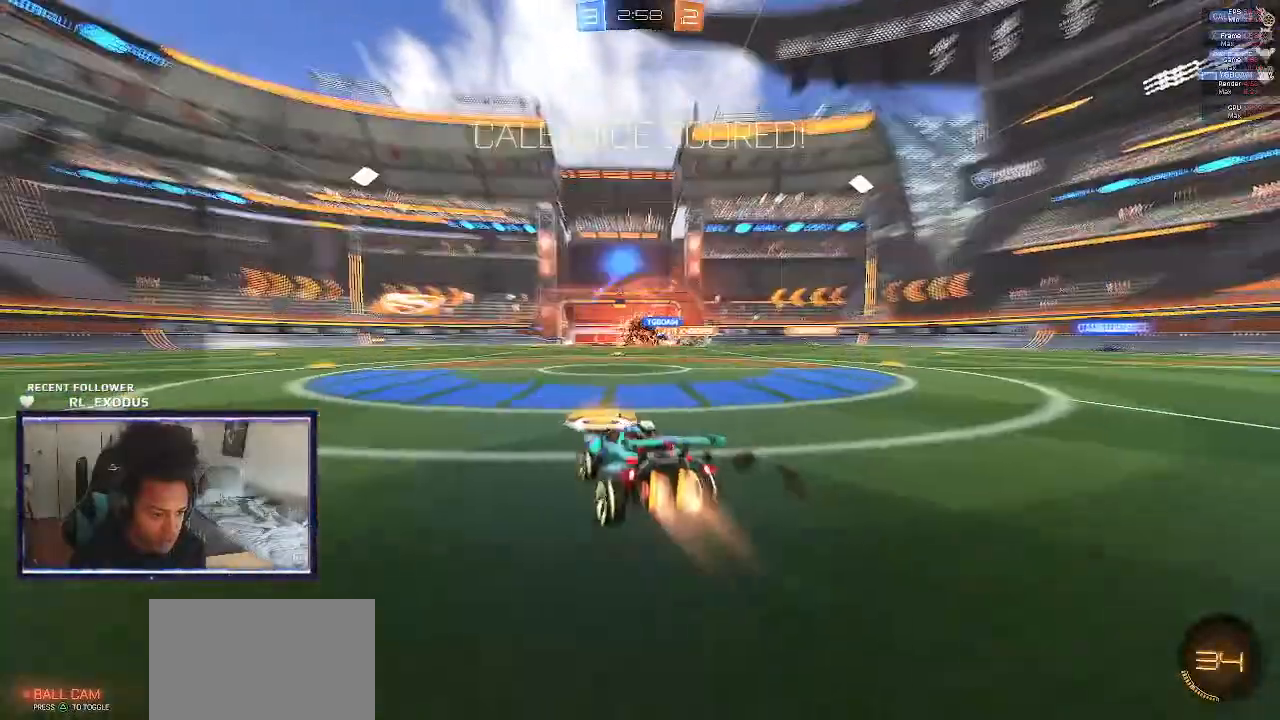
{"dt_ms": 500, "buttons": ["SQUARE", "R2"], "left_stick": "center", "right_stick": "center", "events": [[283, "left_stick", "center"]]}
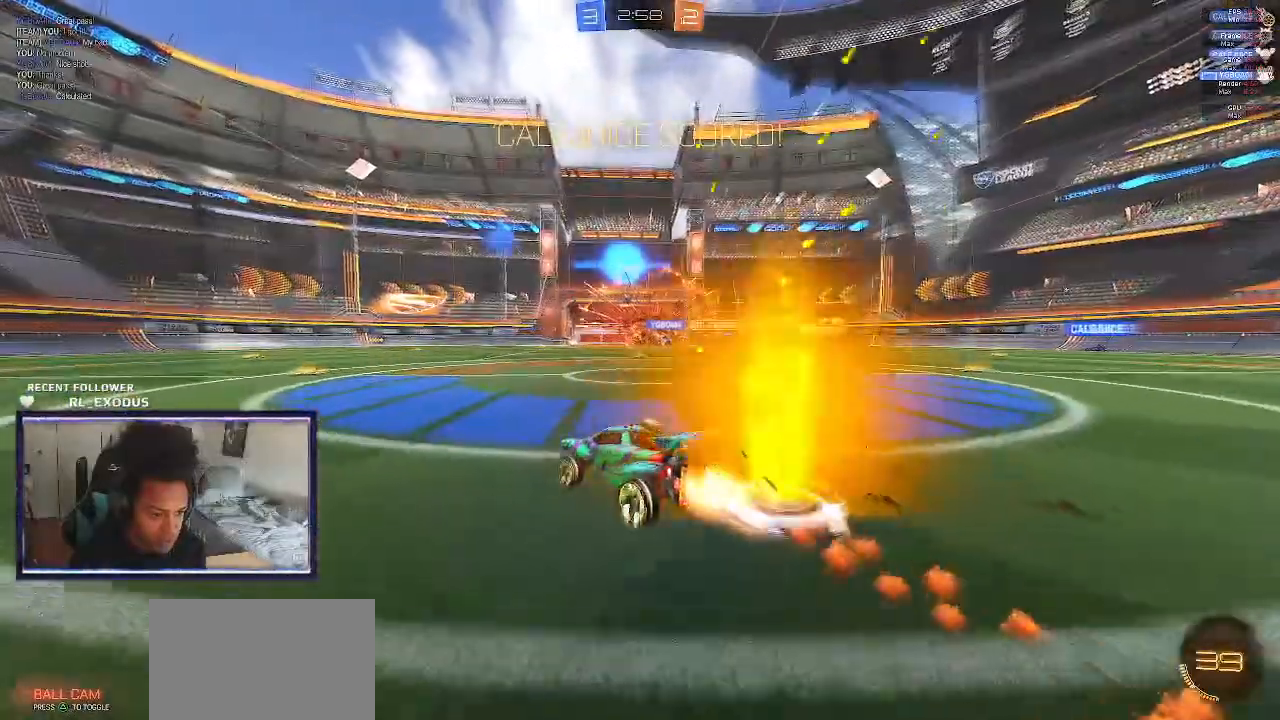
{"dt_ms": 500, "buttons": ["L1", "R2"], "left_stick": "up-right", "right_stick": "center", "events": [[183, "left_stick", "left"], [283, "CROSS", "down"], [283, "left_stick", "center"], [317, "SQUARE", "up"], [350, "L1", "down"], [383, "CROSS", "up"], [383, "left_stick", "up-right"]]}
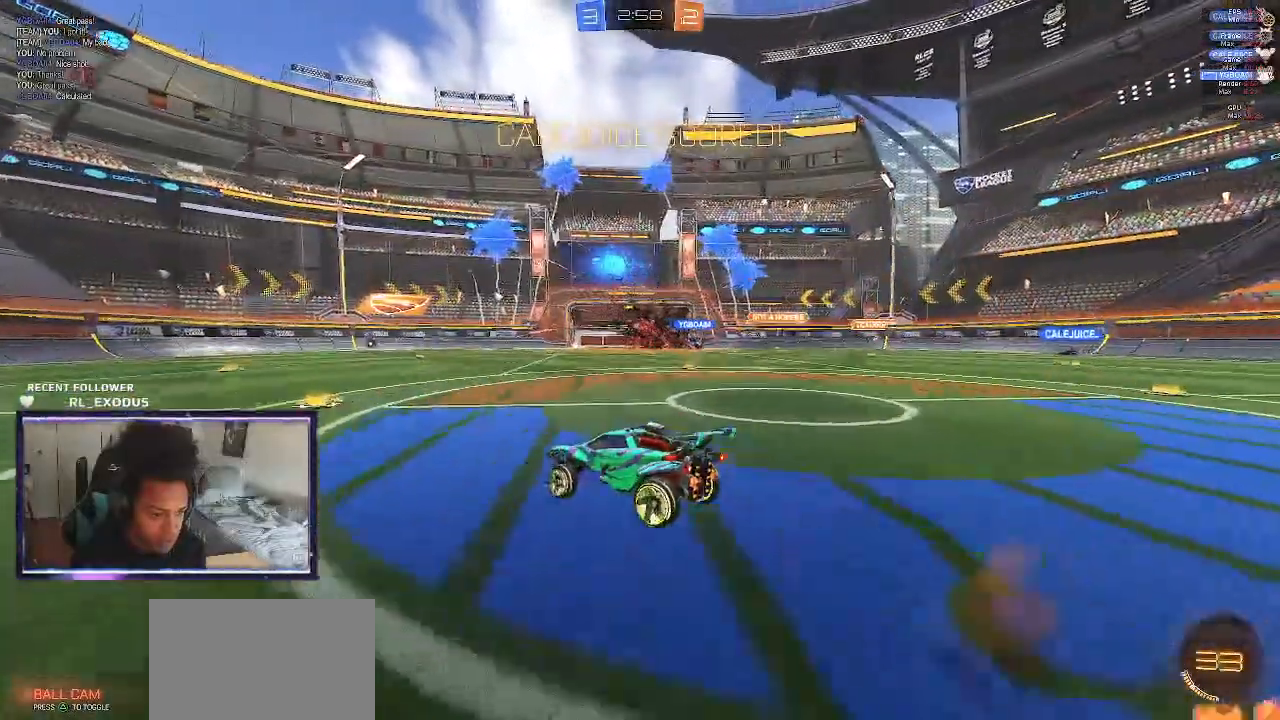
{"dt_ms": 500, "buttons": ["SQUARE", "L1", "R2"], "left_stick": "down-right", "right_stick": "center", "events": [[50, "CROSS", "down"], [83, "left_stick", "down"], [117, "SQUARE", "down"], [150, "CROSS", "up"], [250, "left_stick", "up-right"], [350, "left_stick", "down-right"]]}
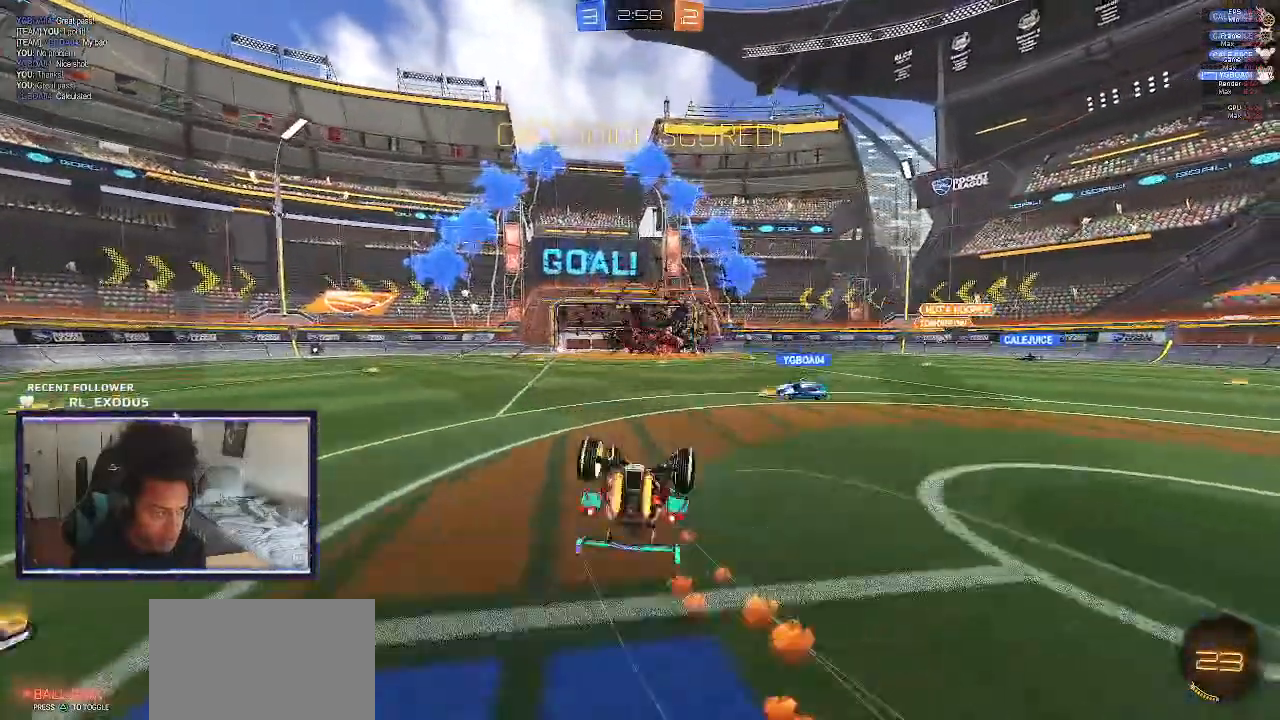
{"dt_ms": 500, "buttons": ["SQUARE", "R2"], "left_stick": "down-right", "right_stick": "center", "events": [[100, "left_stick", "right"], [233, "left_stick", "down-right"], [367, "L1", "up"]]}
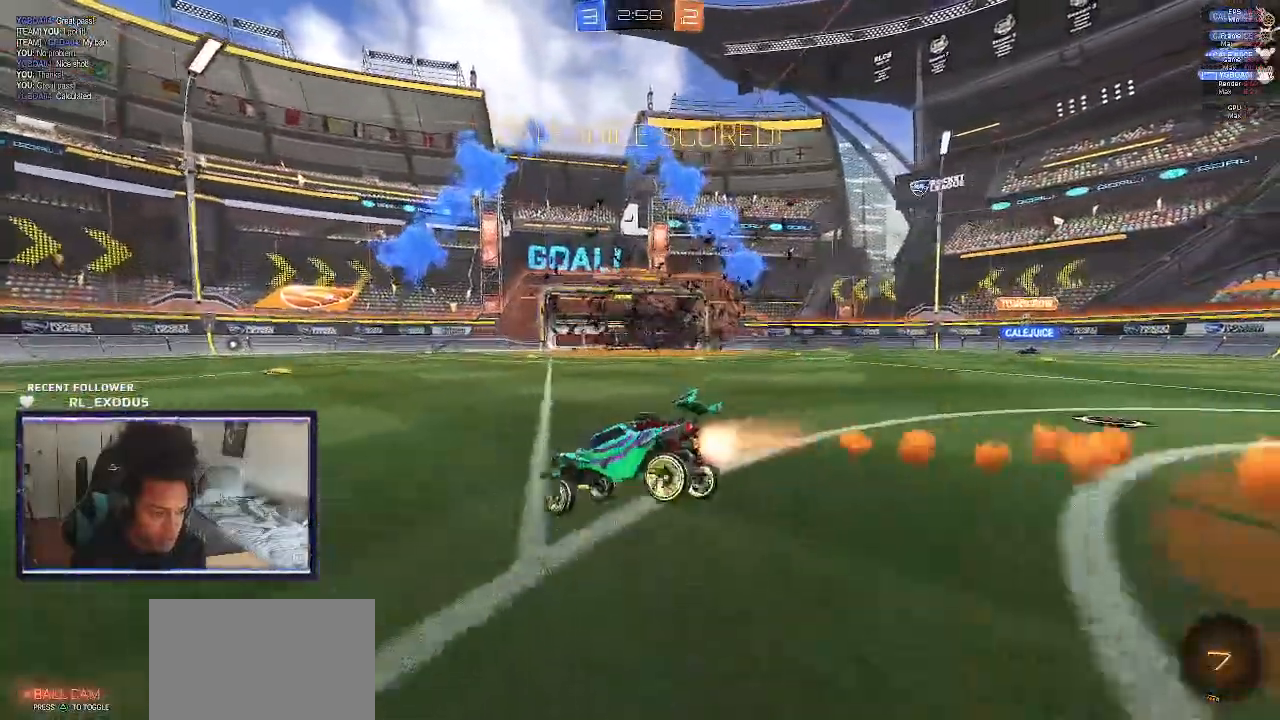
{"dt_ms": 500, "buttons": ["CROSS", "SQUARE", "L1", "R2"], "left_stick": "down", "right_stick": "center", "events": [[17, "left_stick", "center"], [133, "SQUARE", "up"], [183, "CROSS", "down"], [183, "L1", "down"], [183, "left_stick", "up-left"], [250, "CROSS", "up"], [317, "CROSS", "down"], [350, "left_stick", "center"], [417, "SQUARE", "down"], [417, "left_stick", "down"]]}
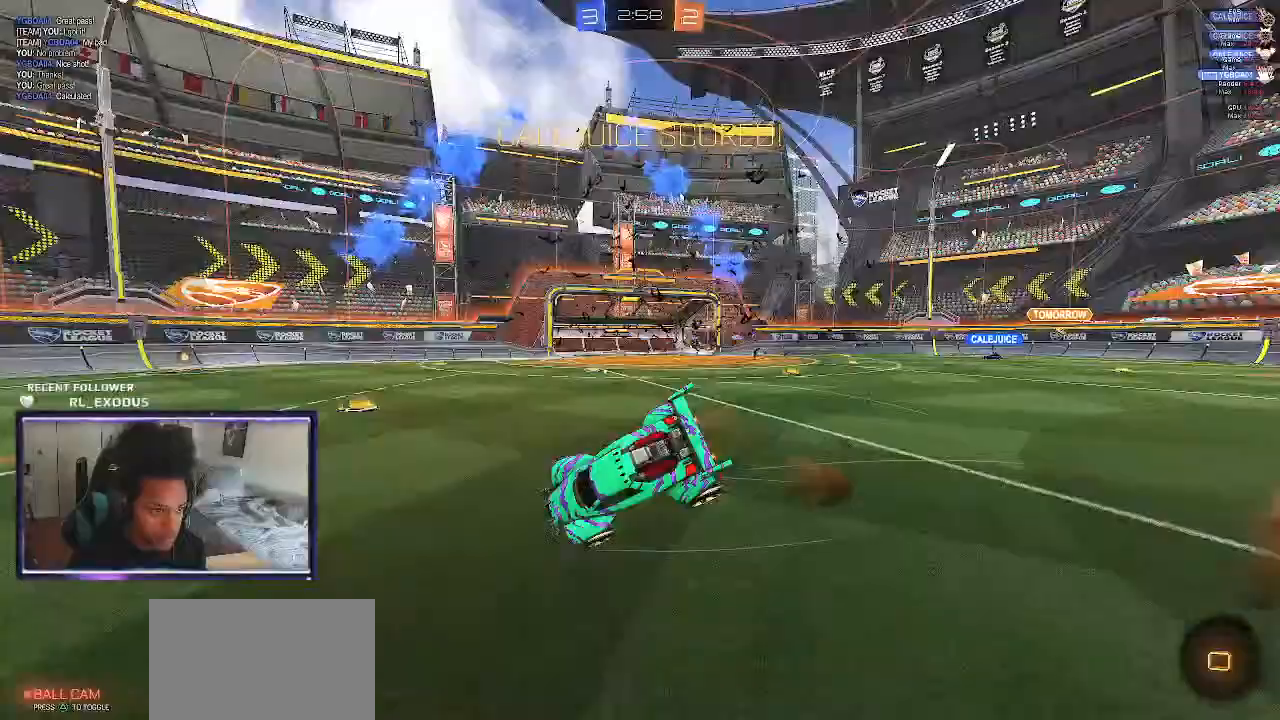
{"dt_ms": 500, "buttons": [], "left_stick": "left", "right_stick": "center", "events": [[50, "left_stick", "left"], [300, "left_stick", "up-left"], [383, "CROSS", "up"], [383, "SQUARE", "up"], [417, "L1", "up"], [417, "left_stick", "left"], [450, "R2", "up"]]}
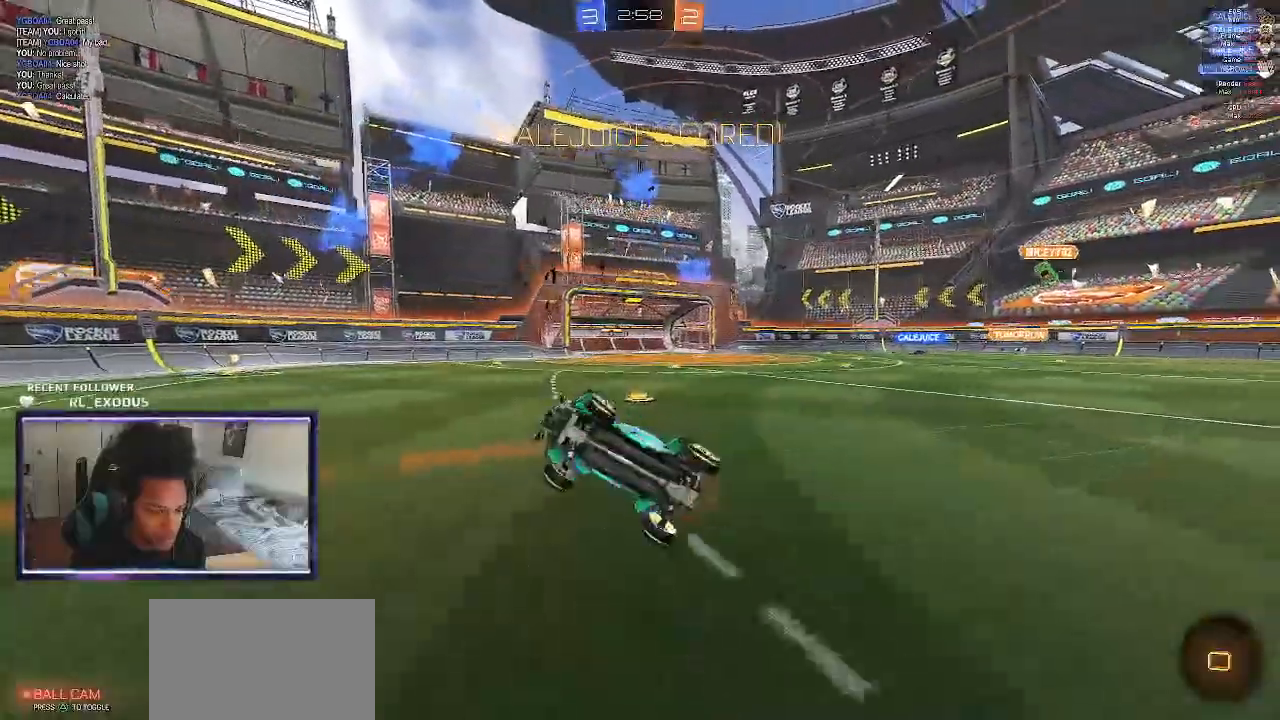
{"dt_ms": 500, "buttons": ["SELECT"], "left_stick": "left", "right_stick": "center", "events": [[150, "SELECT", "down"]]}
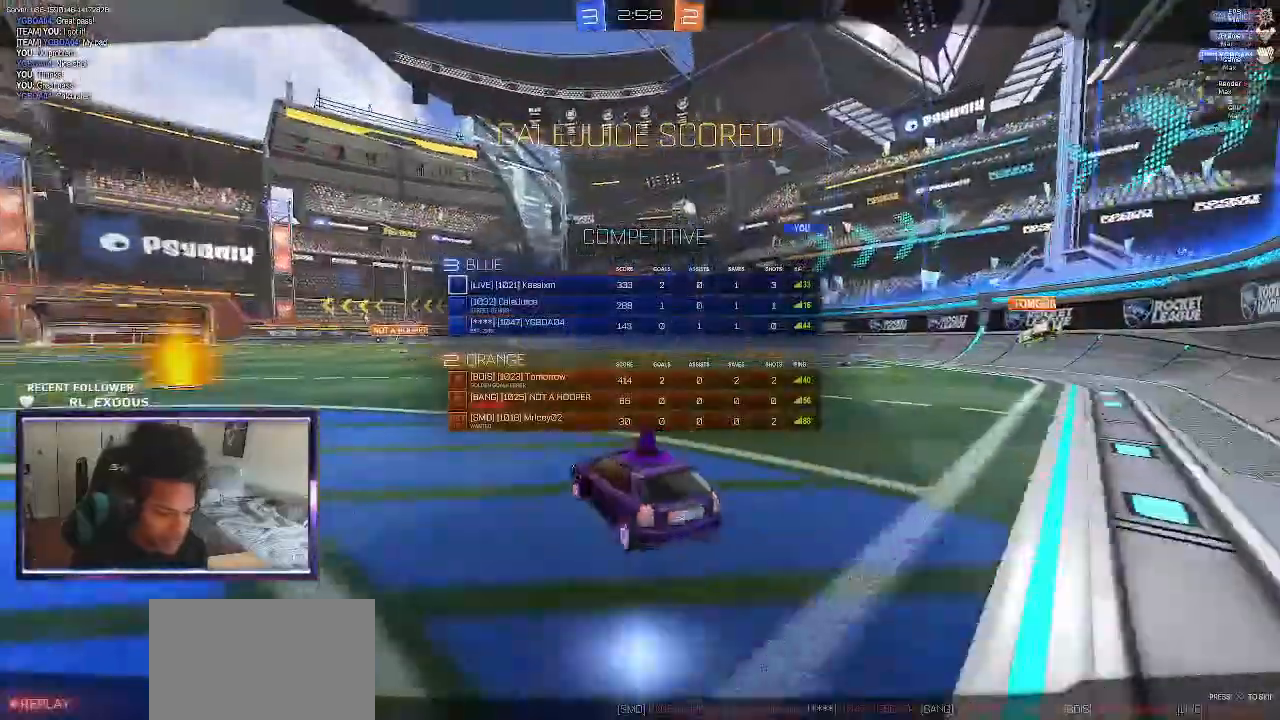
{"dt_ms": 500, "buttons": ["SELECT"], "left_stick": "left", "right_stick": "center", "events": []}
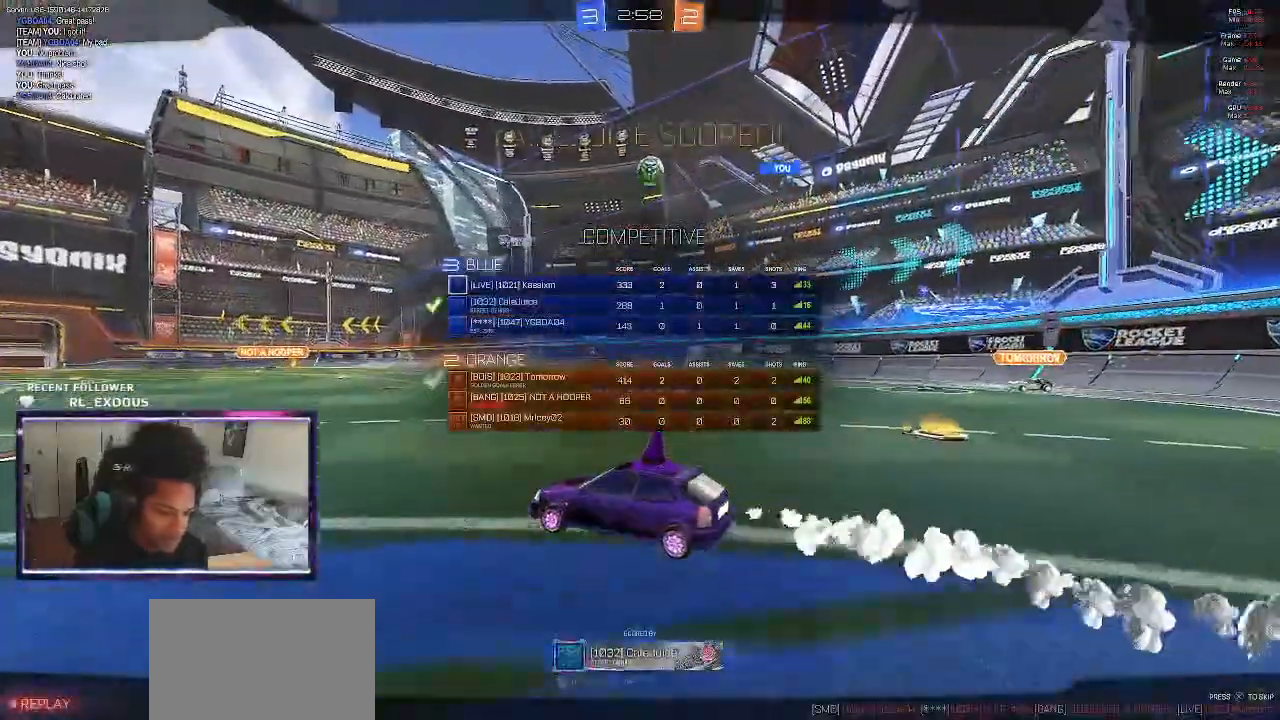
{"dt_ms": 500, "buttons": [], "left_stick": "center", "right_stick": "center"}
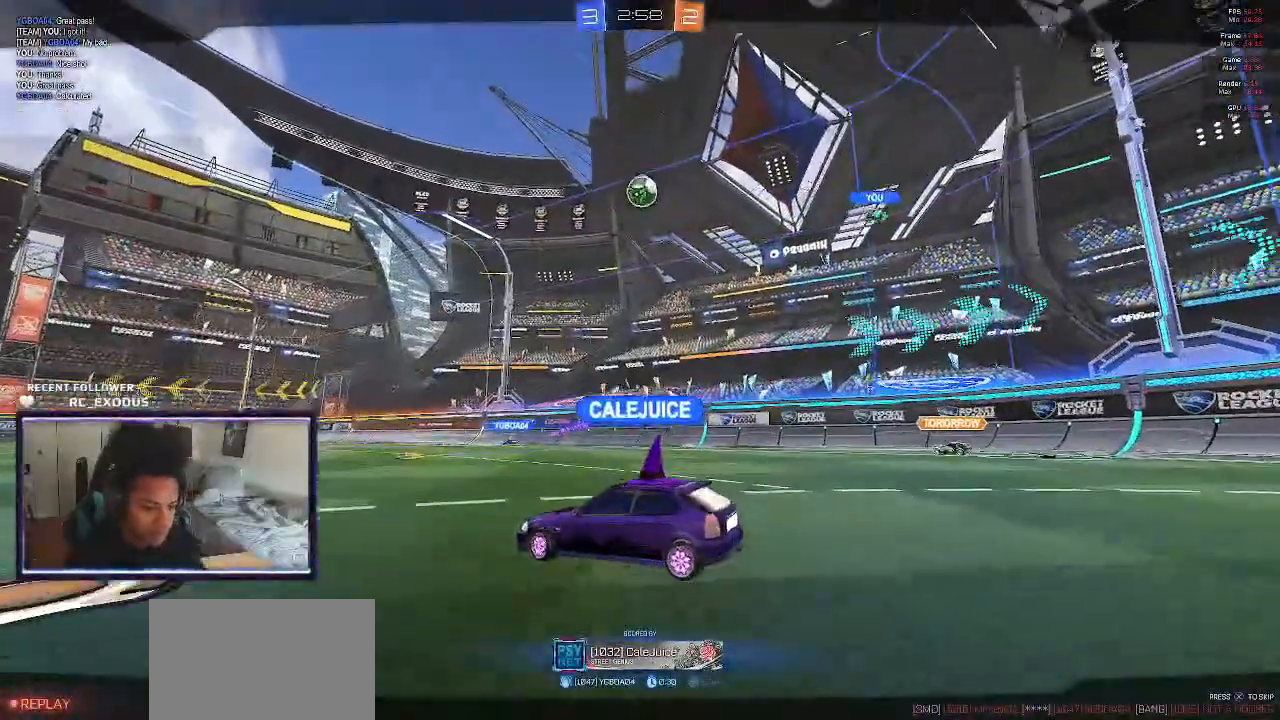
{"dt_ms": 500, "buttons": [], "left_stick": "left", "right_stick": "center", "events": [[17, "CROSS", "down"], [317, "CROSS", "up"], [383, "CROSS", "down"], [450, "CROSS", "up"], [483, "left_stick", "left"]]}
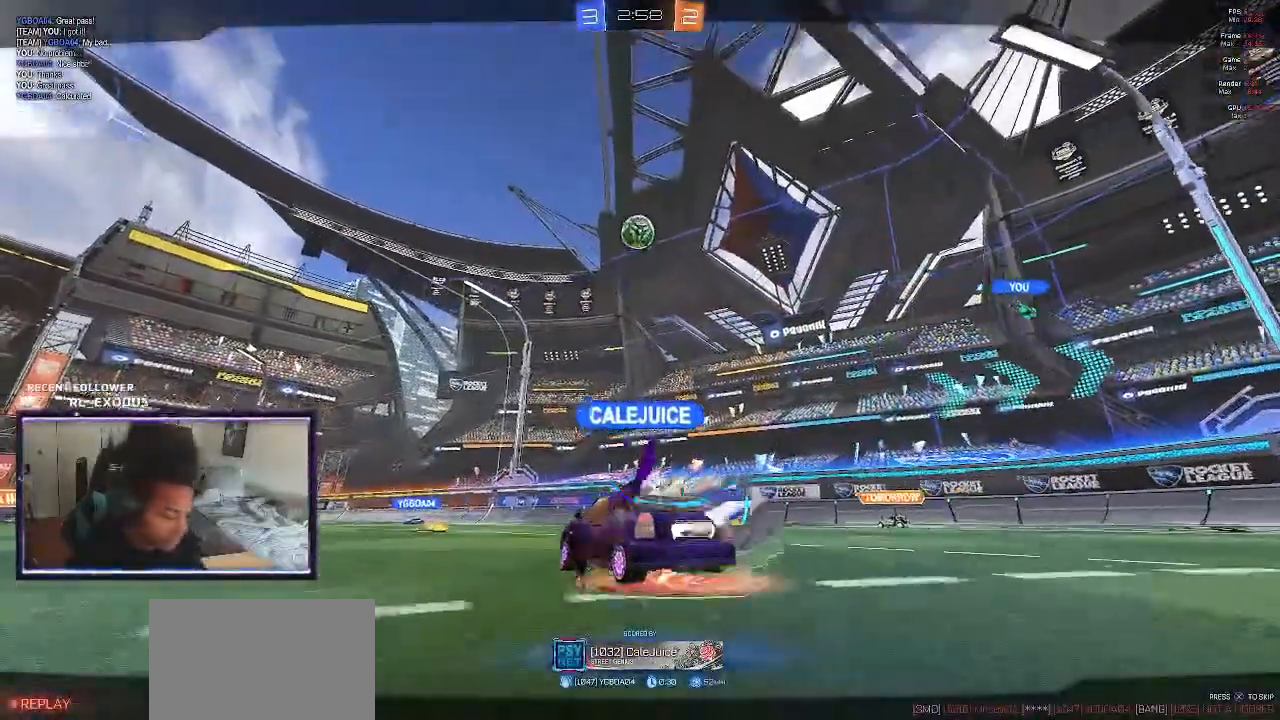
{"dt_ms": 500, "buttons": ["CROSS"], "left_stick": "left", "right_stick": "center", "events": [[17, "CROSS", "down"], [83, "CROSS", "up"], [150, "CROSS", "down"], [217, "CROSS", "up"], [450, "CROSS", "down"]]}
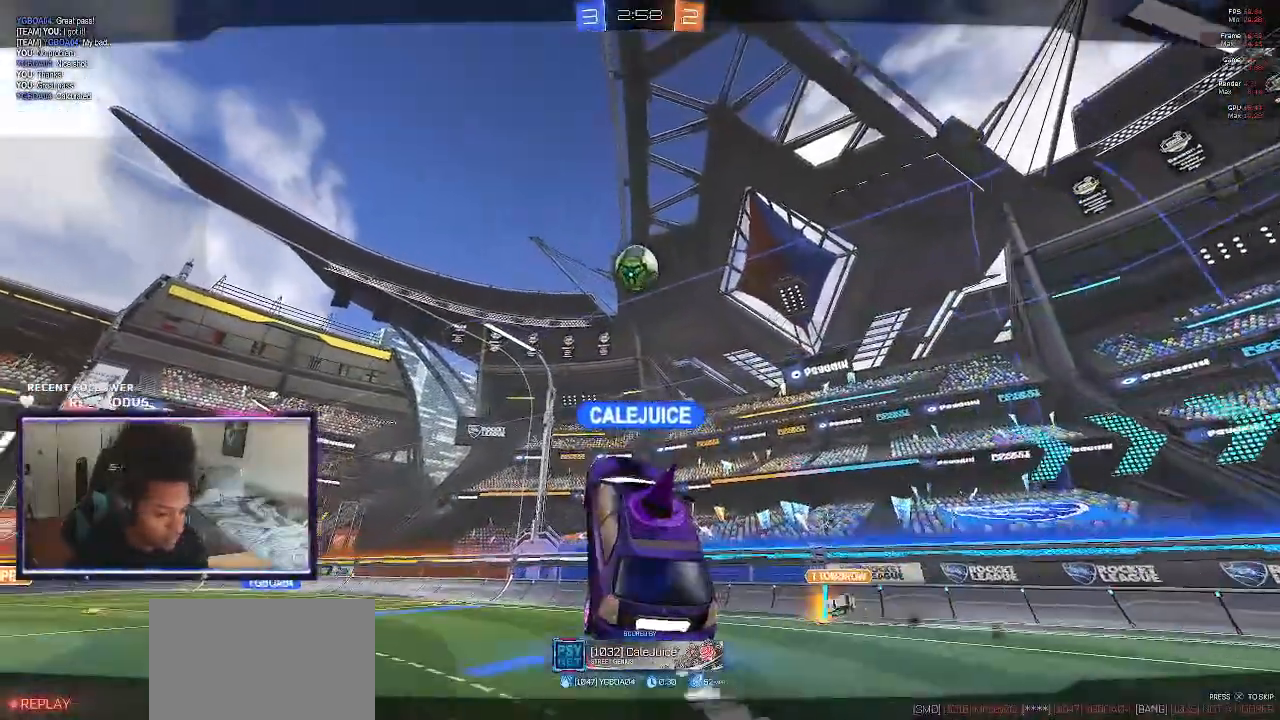
{"dt_ms": 500, "buttons": ["CROSS"], "left_stick": "center", "right_stick": "center", "events": [[17, "CROSS", "up"], [150, "CROSS", "down"], [217, "left_stick", "center"], [250, "CROSS", "up"], [333, "CROSS", "down"], [400, "CROSS", "up"], [467, "CROSS", "down"]]}
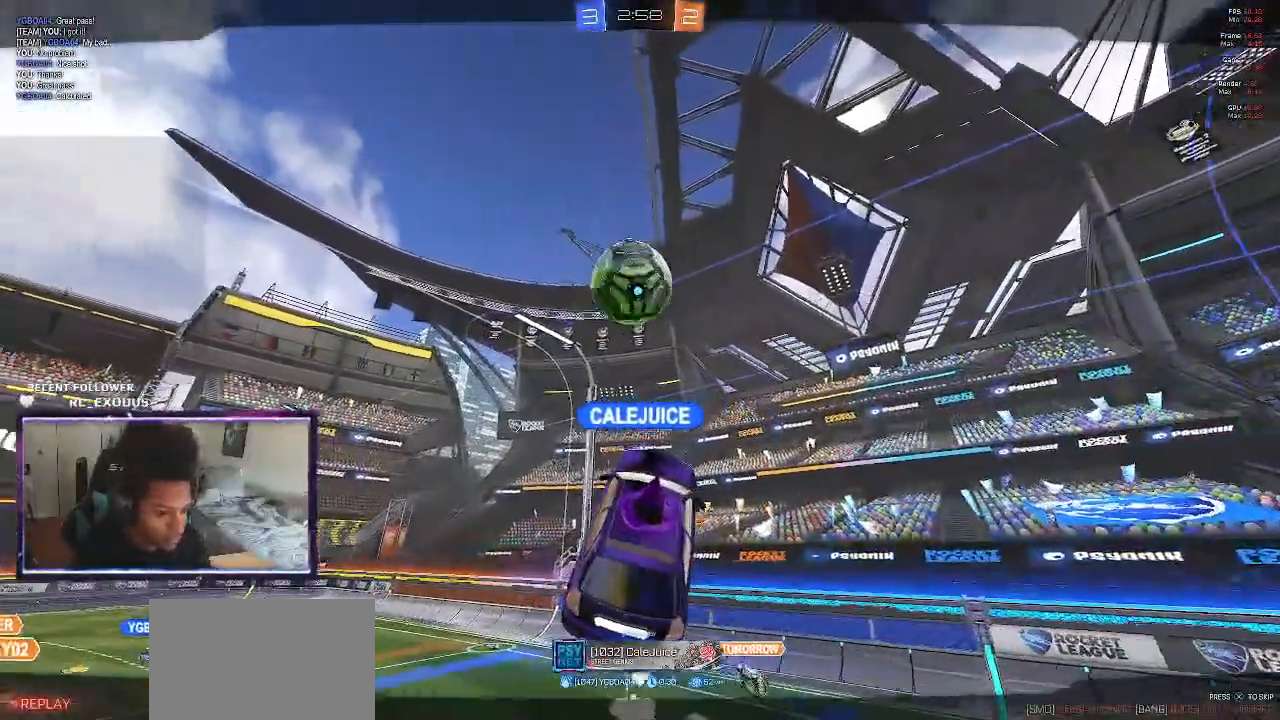
{"dt_ms": 500, "buttons": [], "left_stick": "center", "right_stick": "center", "events": [[67, "CROSS", "up"], [133, "CROSS", "down"], [200, "CROSS", "up"], [267, "CROSS", "down"], [333, "CROSS", "up"], [400, "CROSS", "down"], [467, "CROSS", "up"]]}
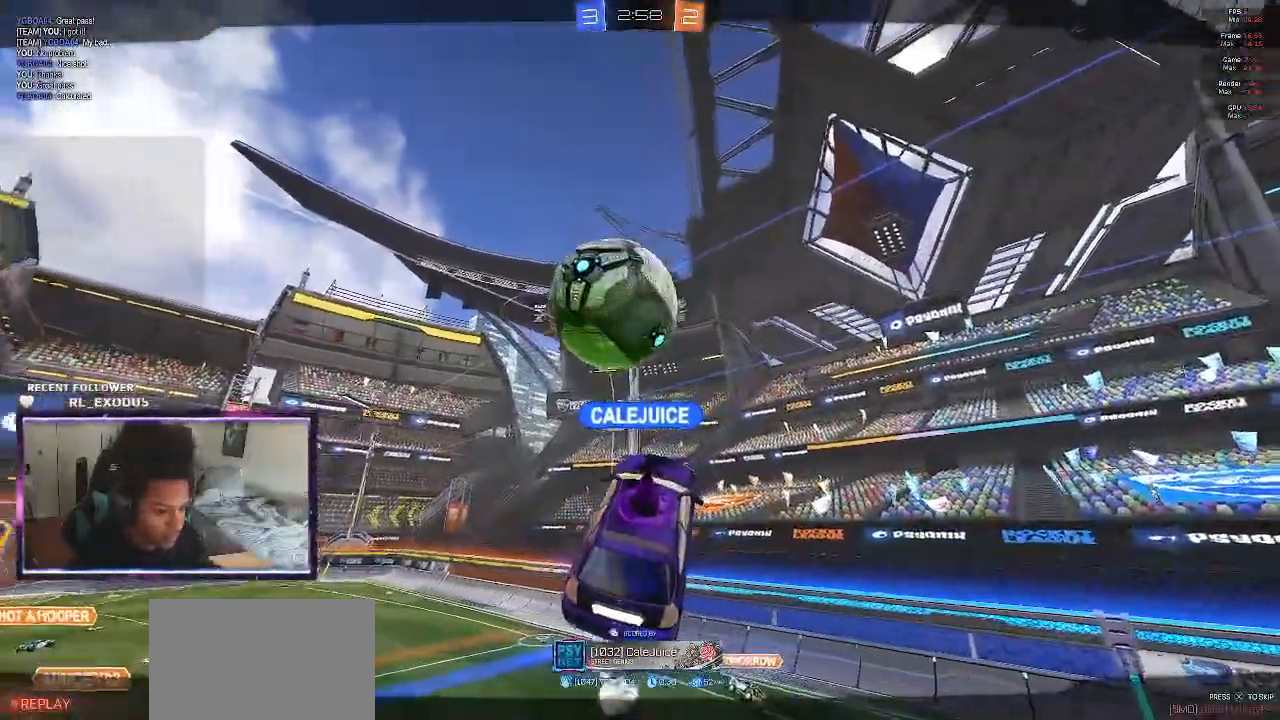
{"dt_ms": 500, "buttons": ["CROSS"], "left_stick": "left", "right_stick": "center", "events": [[33, "CROSS", "down"], [100, "CROSS", "up"], [200, "CROSS", "down"], [233, "CROSS", "up"], [317, "left_stick", "left"], [333, "CROSS", "down"], [367, "CROSS", "up"], [433, "CROSS", "down"]]}
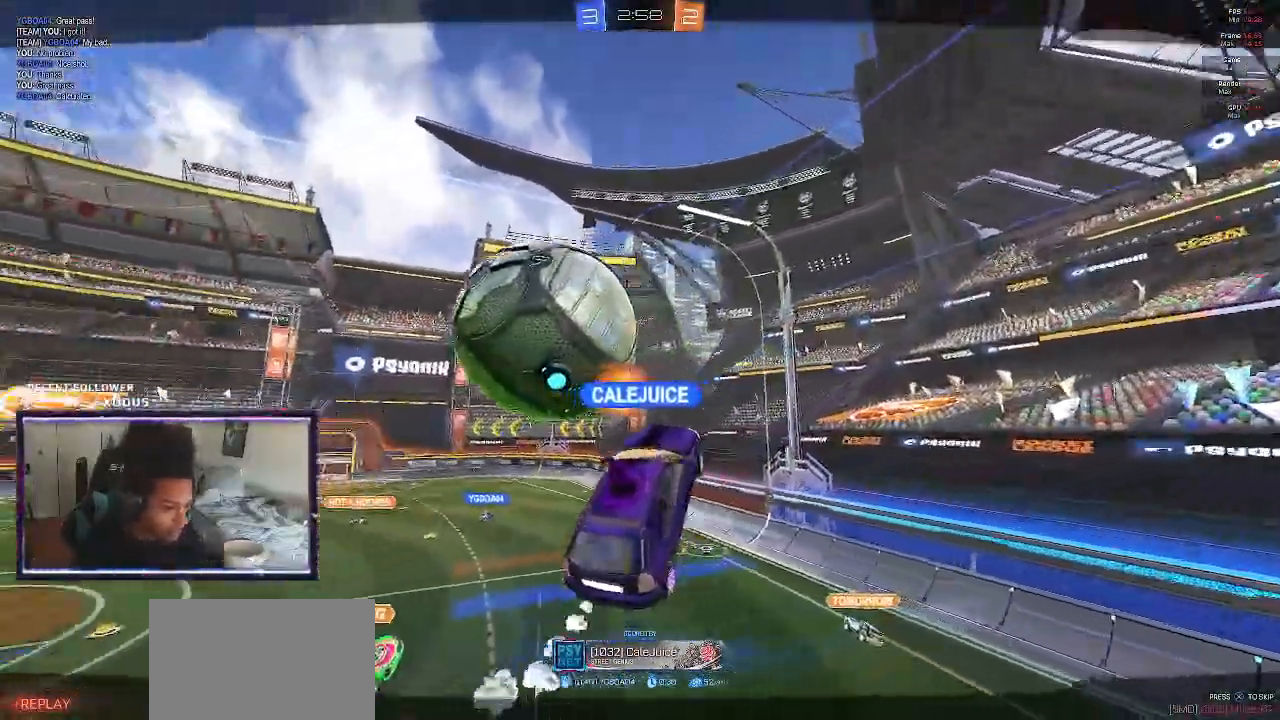
{"dt_ms": 500, "buttons": [], "left_stick": "center", "right_stick": "center", "events": [[33, "CROSS", "up"], [500, "left_stick", "center"]]}
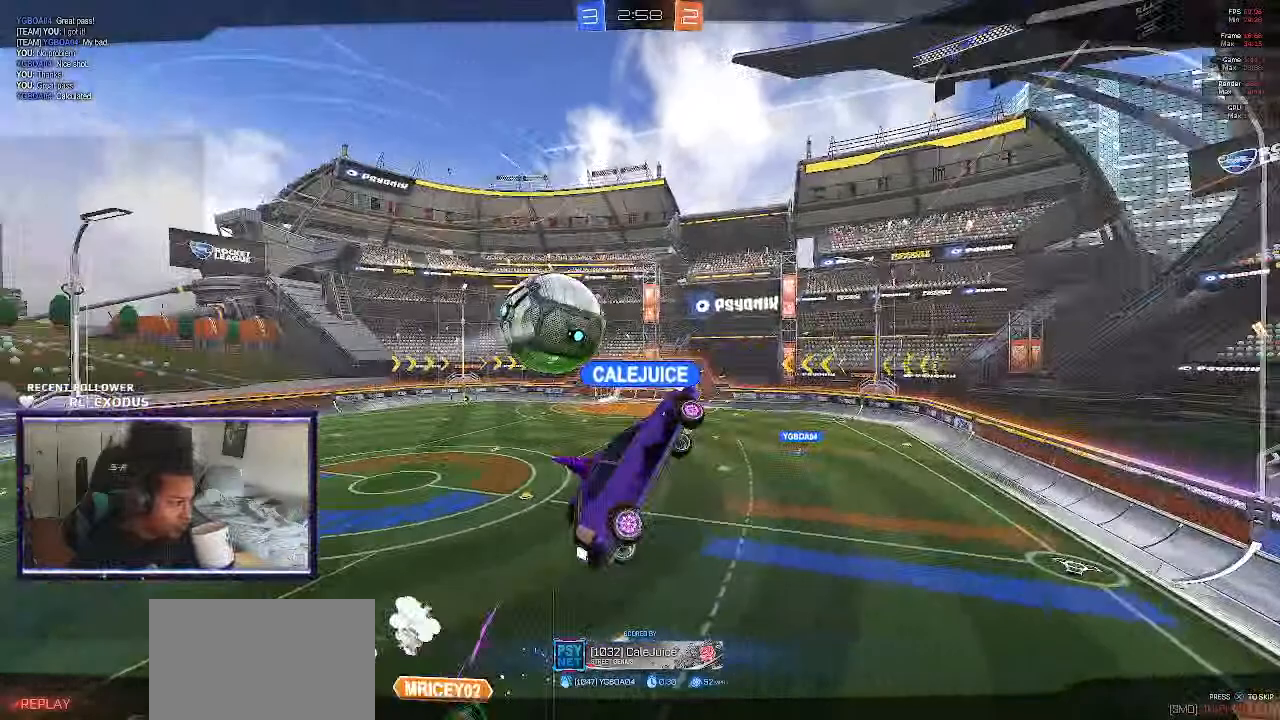
{"dt_ms": 500, "buttons": [], "left_stick": "center", "right_stick": "center", "events": []}
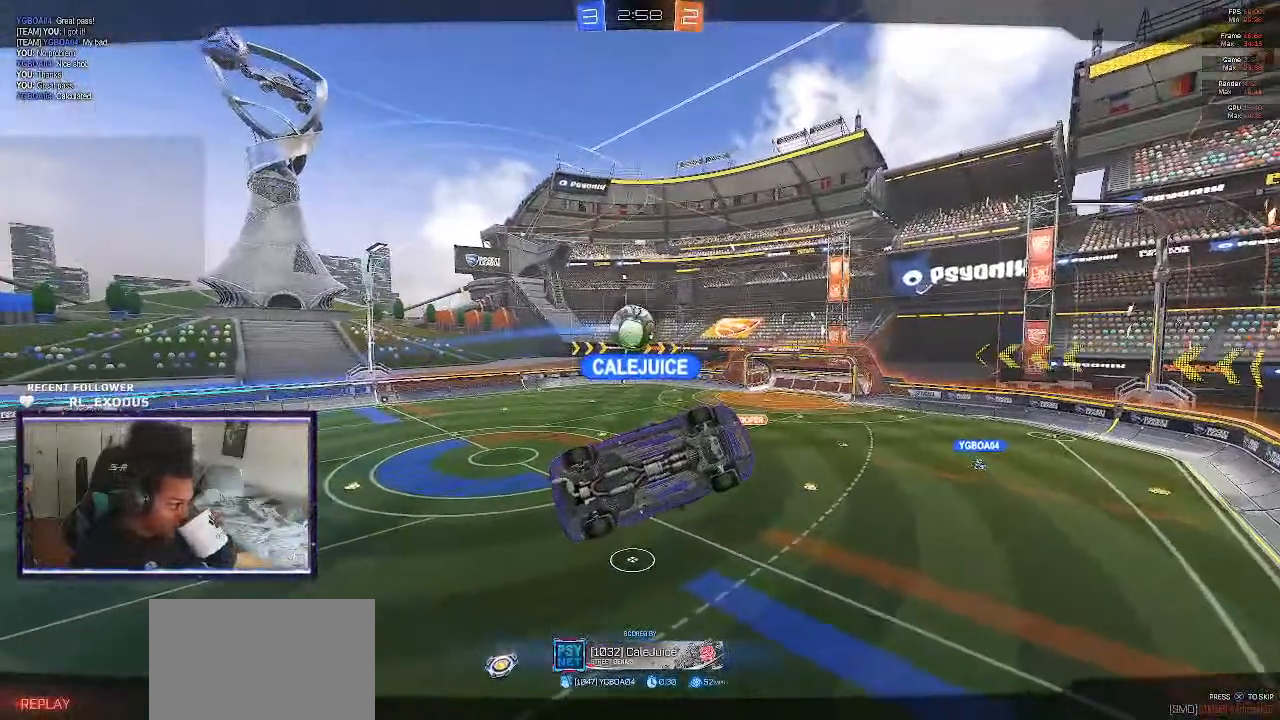
{"dt_ms": 500, "buttons": [], "left_stick": "center", "right_stick": "center", "events": []}